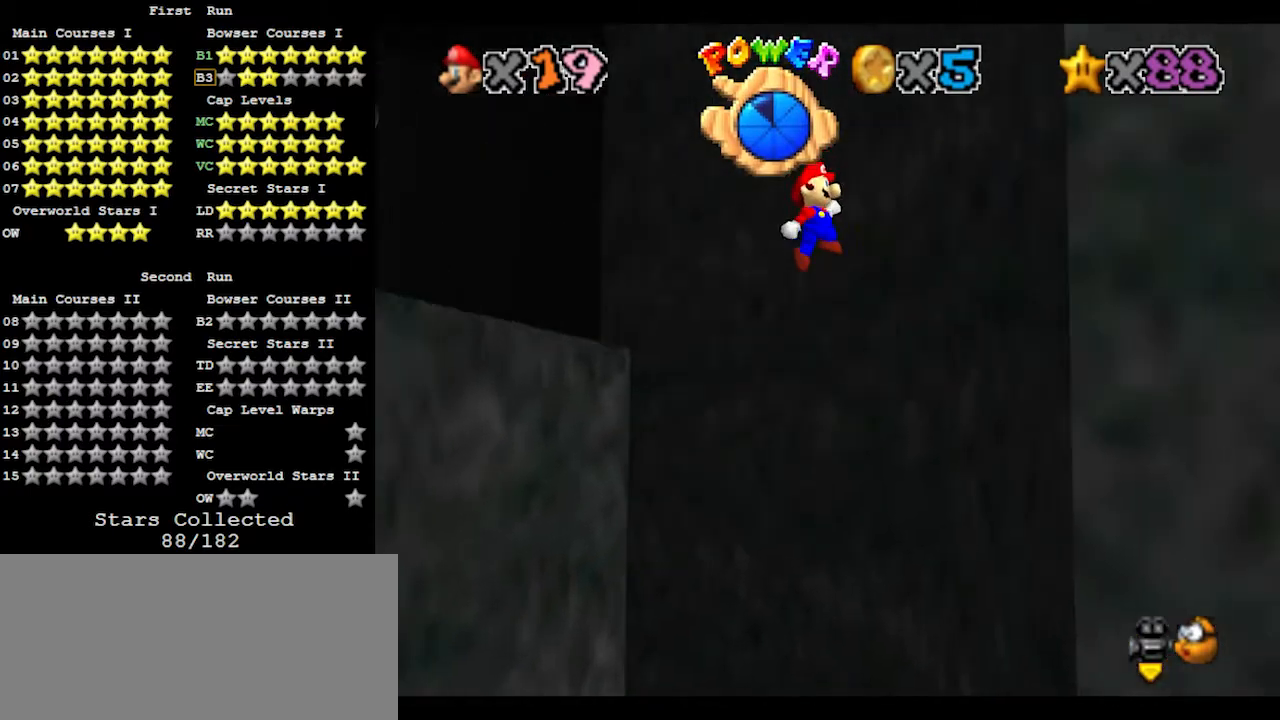
Gameplay with a controller (Nintendo layout); each line is a JSON object with the inputs held at the frame after it (dt_ms = milliseconds from this image to that frame). "events" lists button and stick changes between this image and that frame as [ms after this image, input, new state], when the widget could be followed in between. Not read: L3 R3.
{"dt_ms": 1000, "buttons": ["A"], "left_stick": "center", "events": [[133, "A", "up"], [267, "A", "down"], [267, "left_stick", "up-left"], [1000, "left_stick", "center"]]}
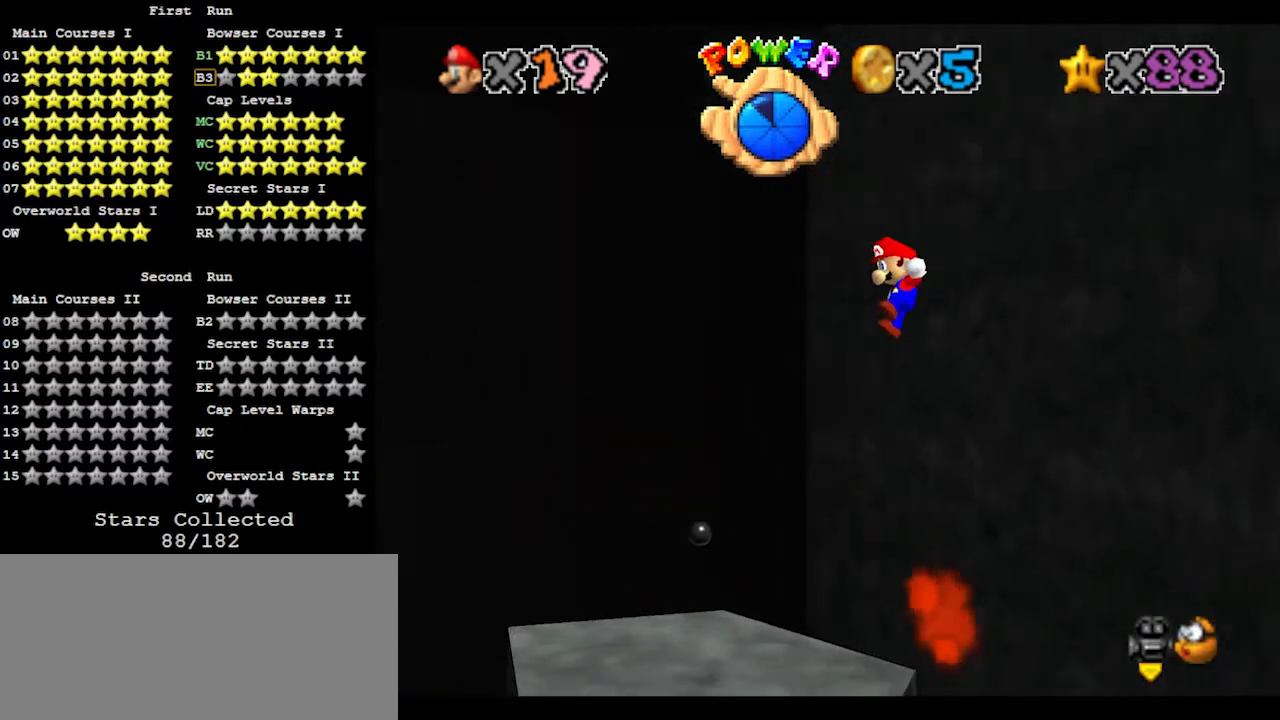
{"dt_ms": 500, "buttons": [], "left_stick": "center", "events": [[67, "A", "up"], [100, "DPAD_DOWN", "down"], [167, "DPAD_DOWN", "up"], [300, "DPAD_DOWN", "down"], [367, "C_RIGHT", "down"], [400, "DPAD_DOWN", "up"], [467, "C_RIGHT", "up"]]}
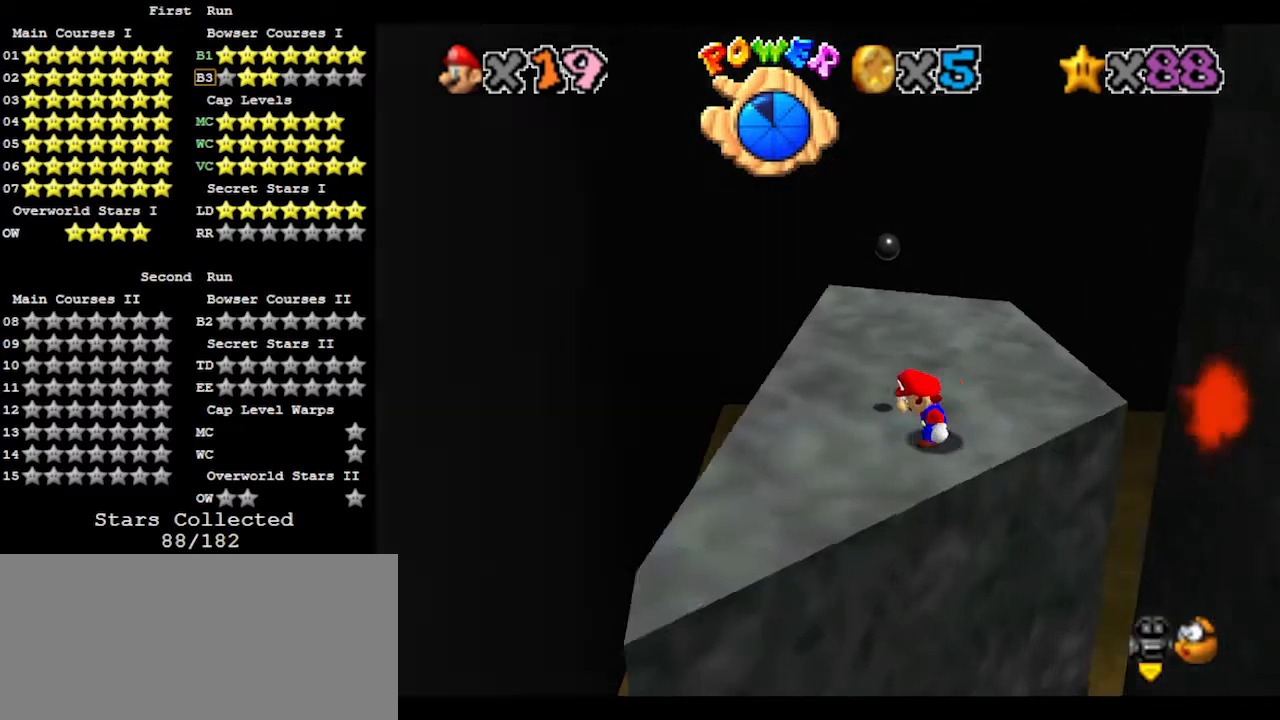
{"dt_ms": 500, "buttons": [], "left_stick": "center", "events": [[33, "C_RIGHT", "down"], [100, "C_RIGHT", "up"], [133, "C_RIGHT", "down"], [167, "C_RIGHT", "up"], [400, "C_RIGHT", "down"], [467, "C_RIGHT", "up"]]}
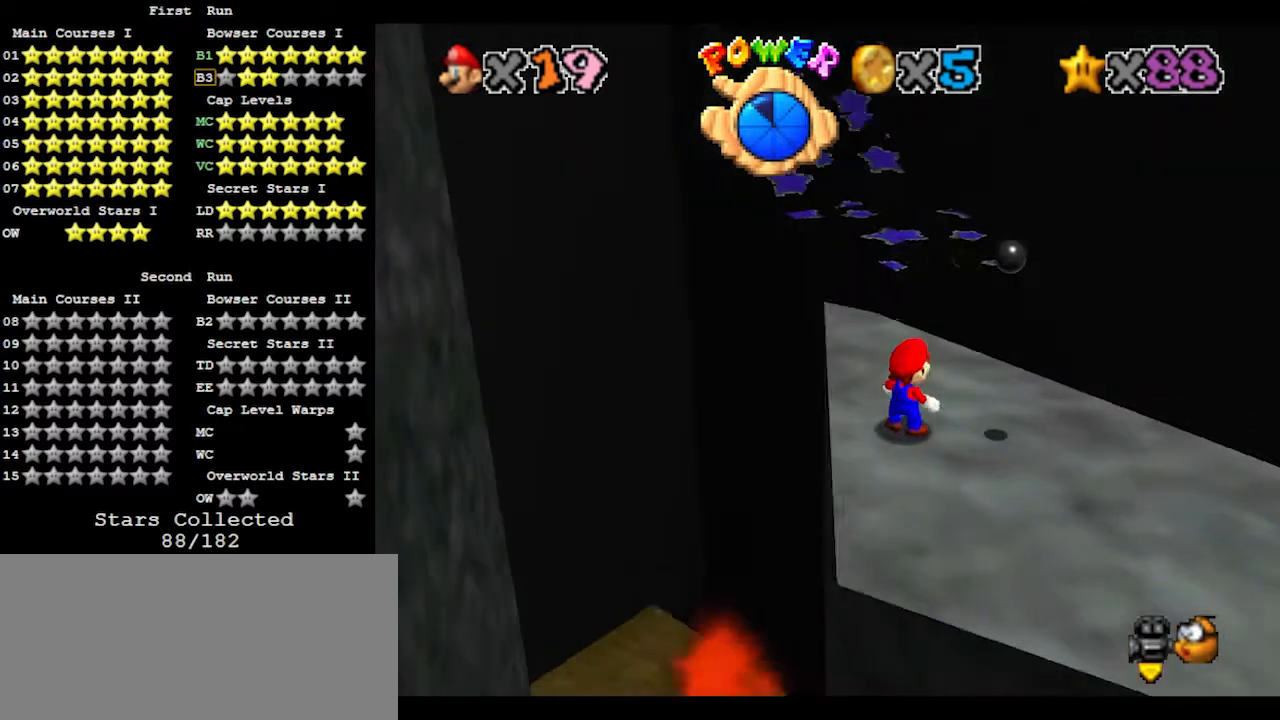
{"dt_ms": 500, "buttons": [], "left_stick": "up", "events": [[67, "left_stick", "right"], [333, "left_stick", "up-right"], [433, "left_stick", "up"]]}
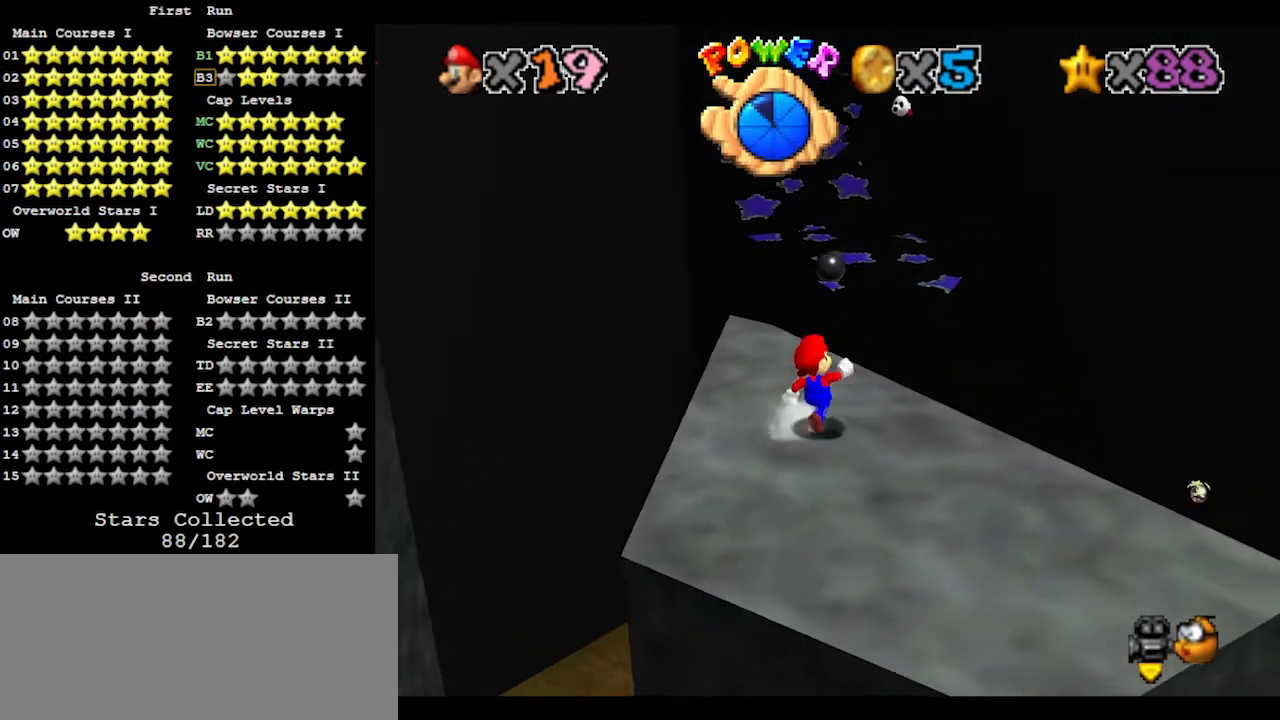
{"dt_ms": 500, "buttons": ["Z"], "left_stick": "up", "events": [[233, "Z", "down"], [267, "A", "down"], [433, "A", "up"]]}
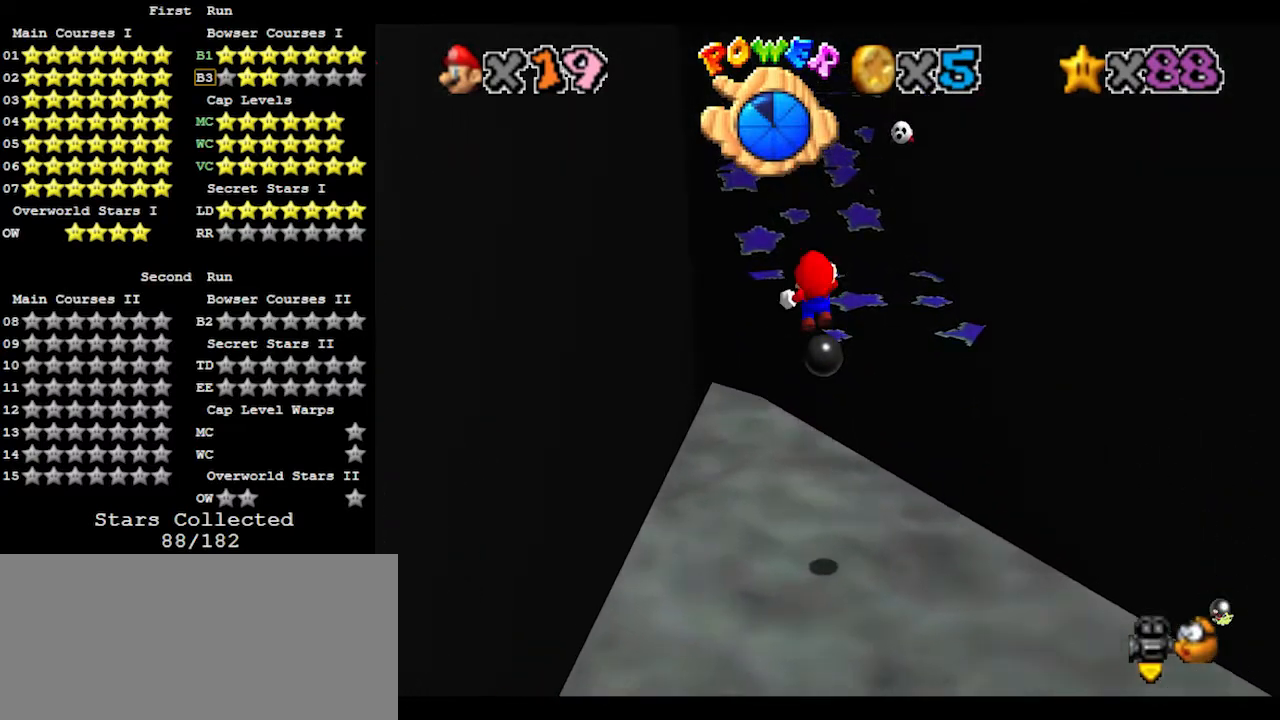
{"dt_ms": 500, "buttons": [], "left_stick": "up", "events": [[33, "Z", "up"]]}
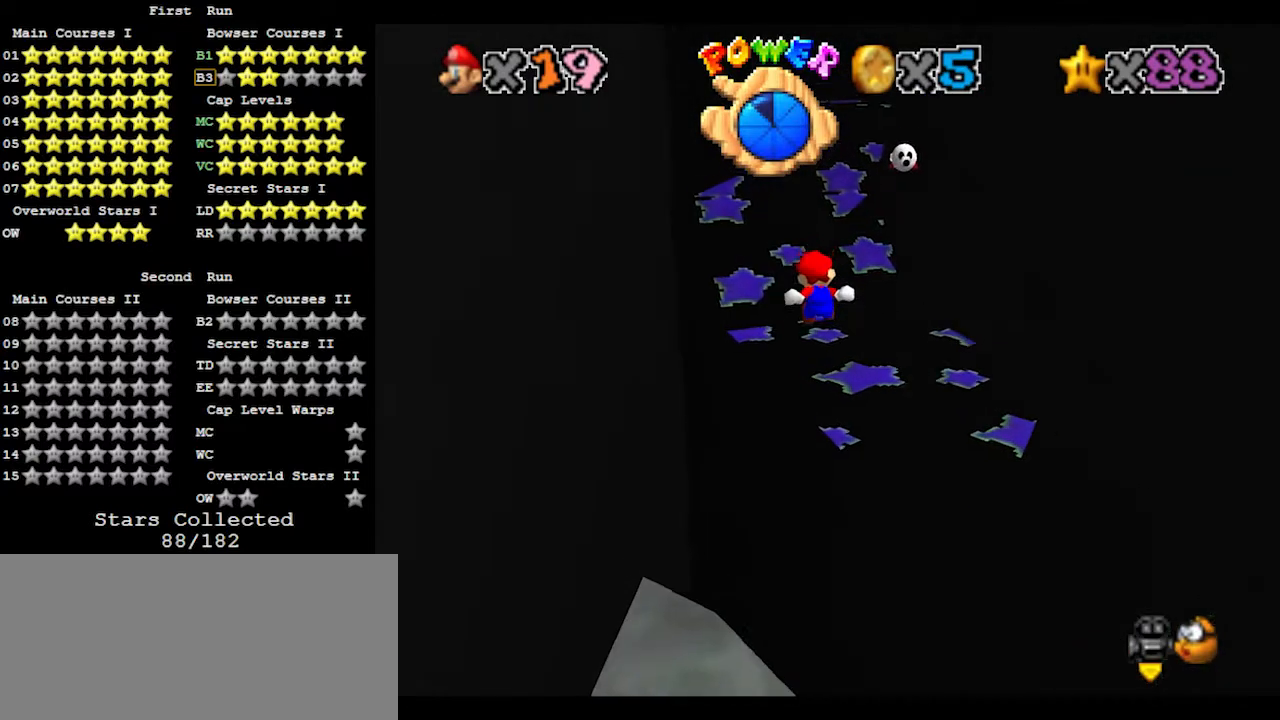
{"dt_ms": 500, "buttons": [], "left_stick": "up", "events": []}
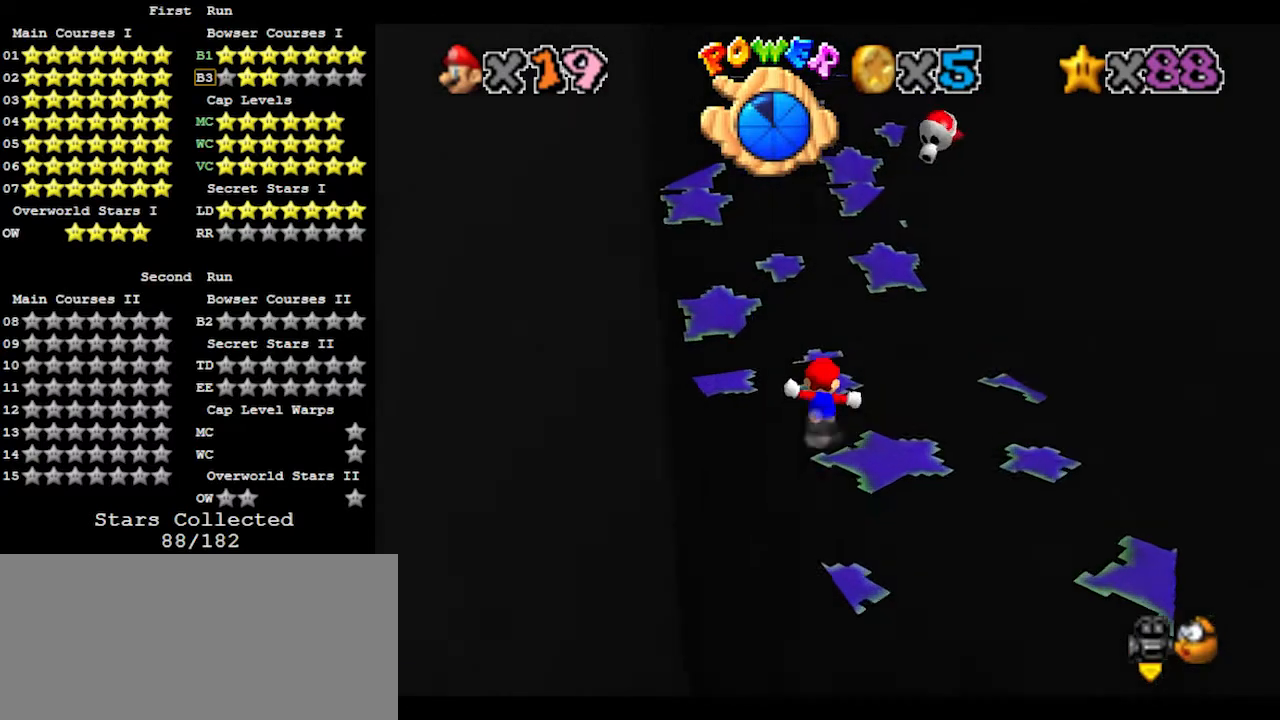
{"dt_ms": 500, "buttons": [], "left_stick": "up", "events": [[267, "A", "down"], [267, "B", "down"], [400, "A", "up"], [433, "B", "up"]]}
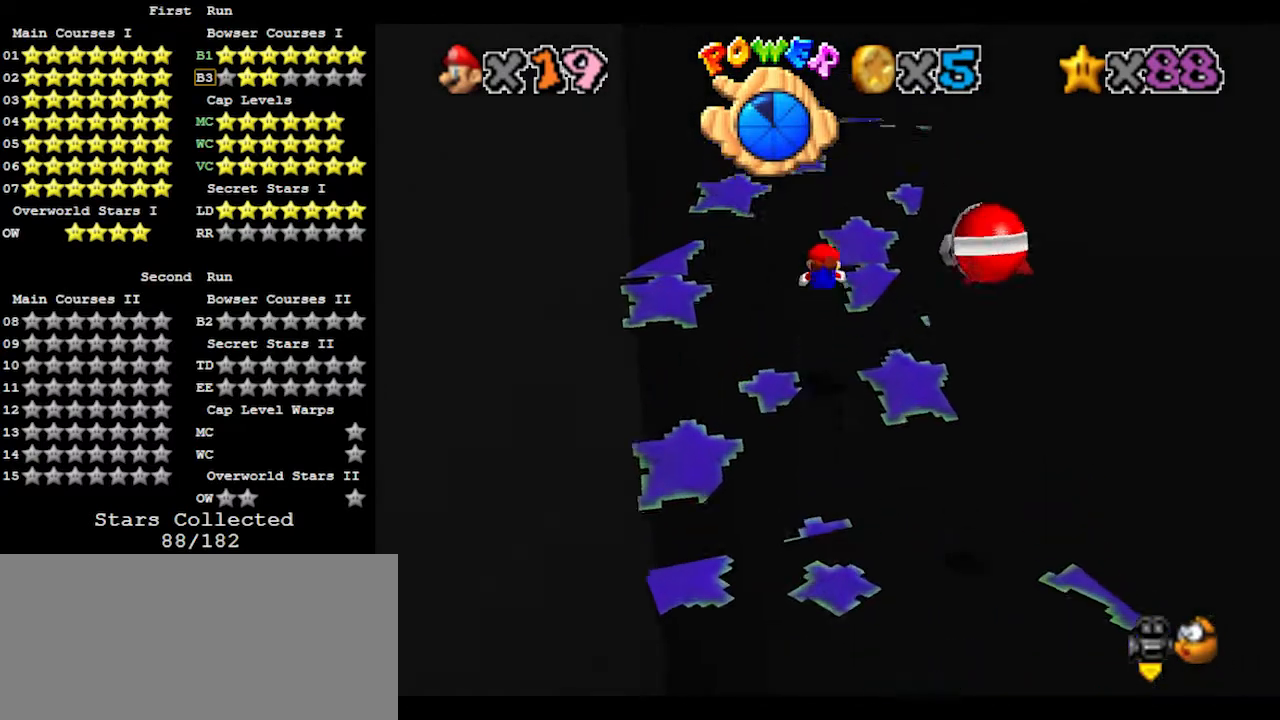
{"dt_ms": 500, "buttons": ["A"], "left_stick": "up", "events": [[433, "A", "down"]]}
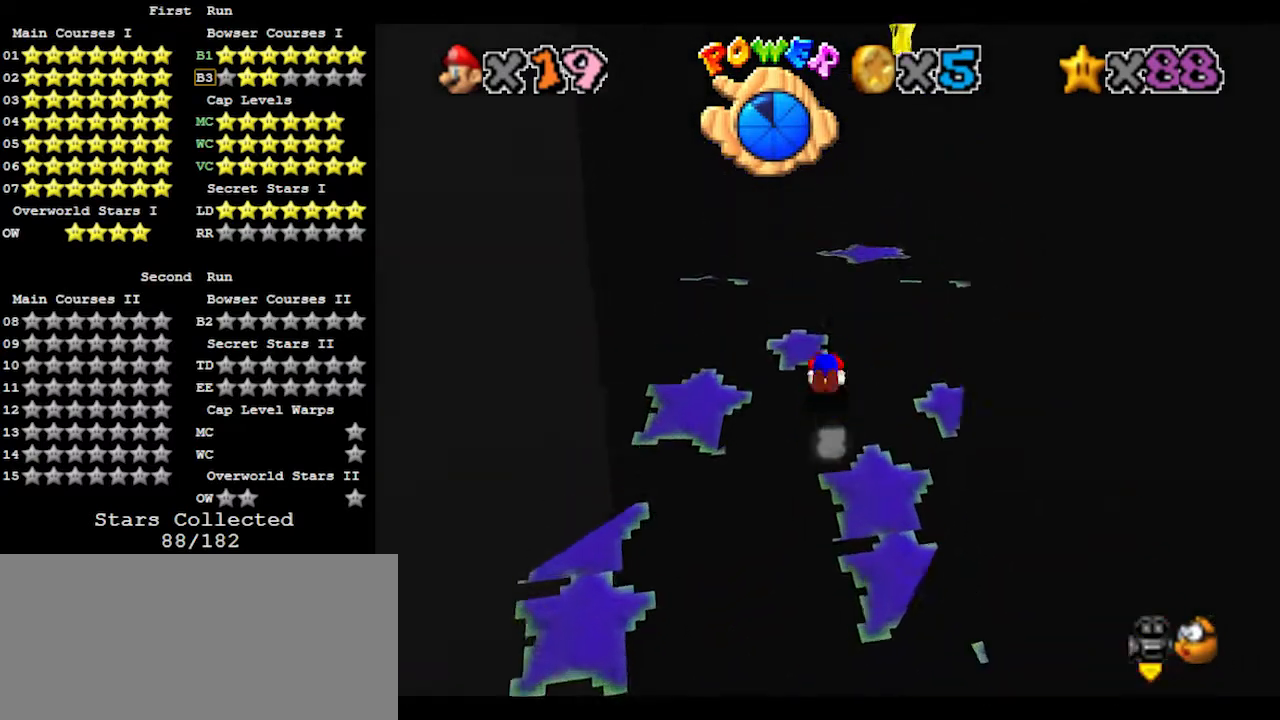
{"dt_ms": 500, "buttons": [], "left_stick": "up-right", "events": [[67, "A", "up"], [300, "left_stick", "up-right"], [367, "A", "down"], [467, "A", "up"]]}
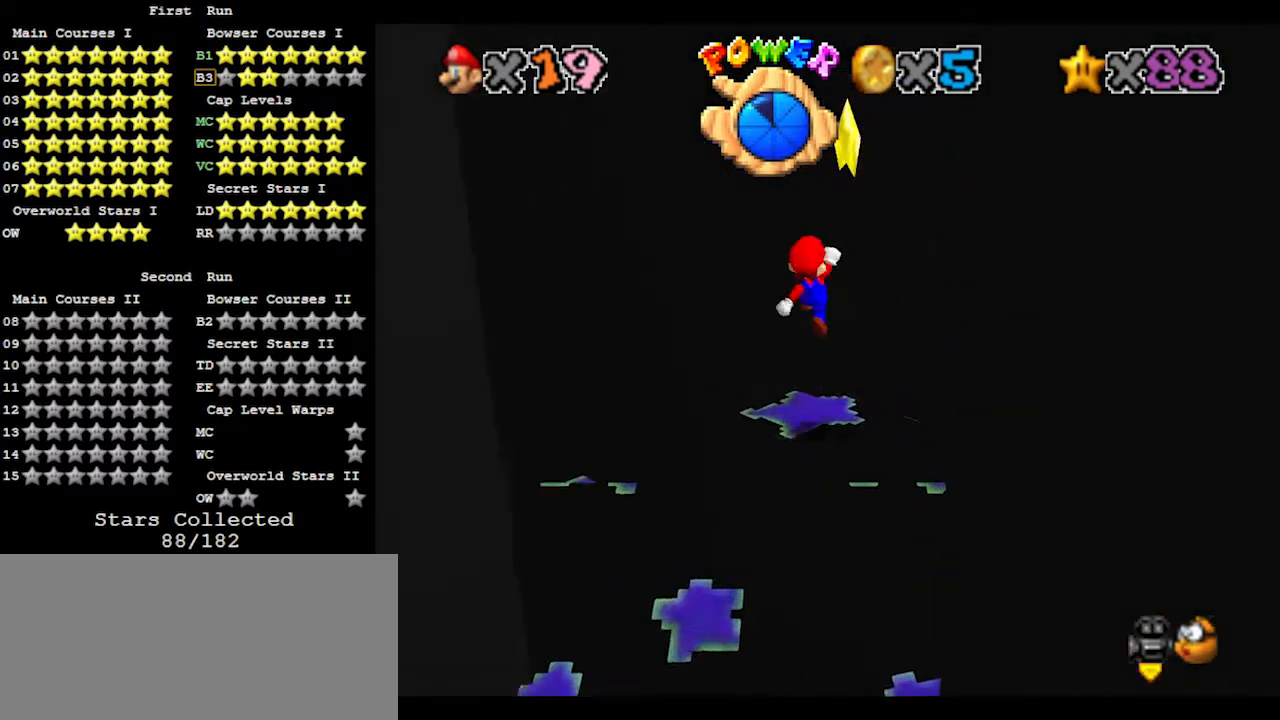
{"dt_ms": 500, "buttons": [], "left_stick": "right", "events": [[33, "left_stick", "down"], [67, "C_RIGHT", "down"], [133, "C_RIGHT", "up"], [133, "left_stick", "down-left"], [333, "left_stick", "center"], [400, "left_stick", "right"]]}
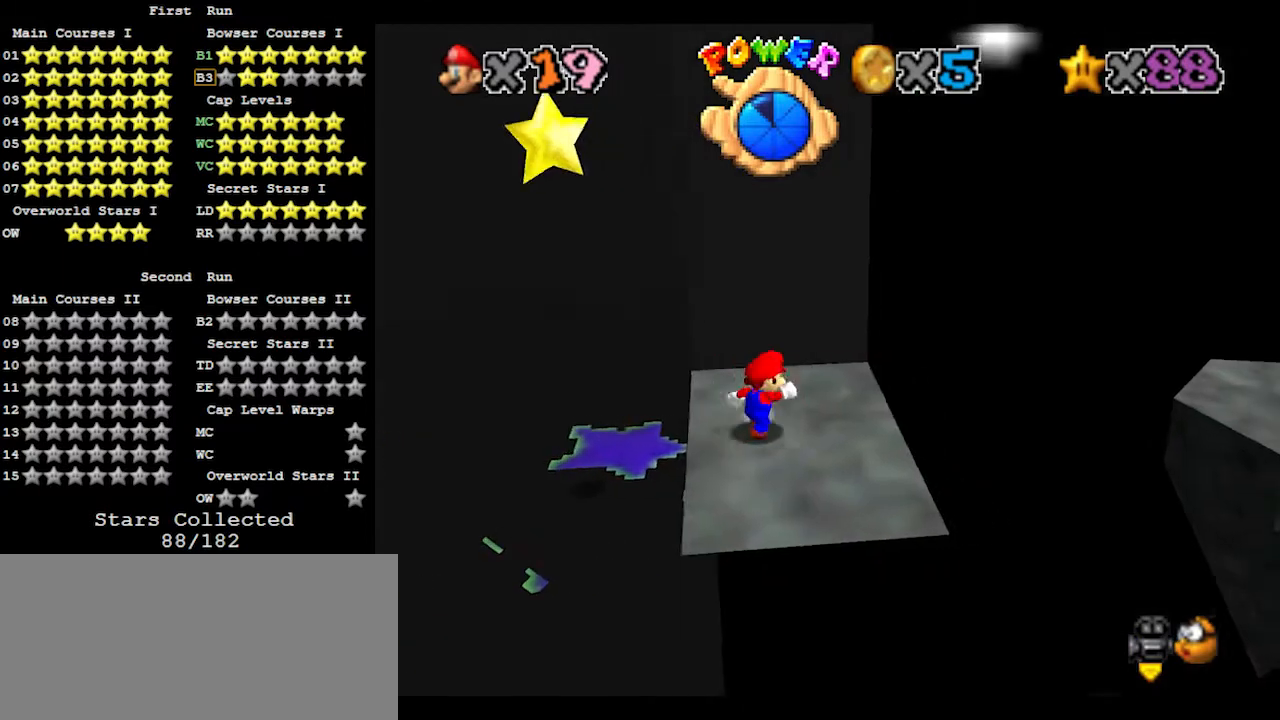
{"dt_ms": 500, "buttons": [], "left_stick": "right", "events": [[33, "left_stick", "up-right"], [233, "Z", "down"], [300, "A", "down"], [333, "left_stick", "right"], [433, "A", "up"], [433, "Z", "up"]]}
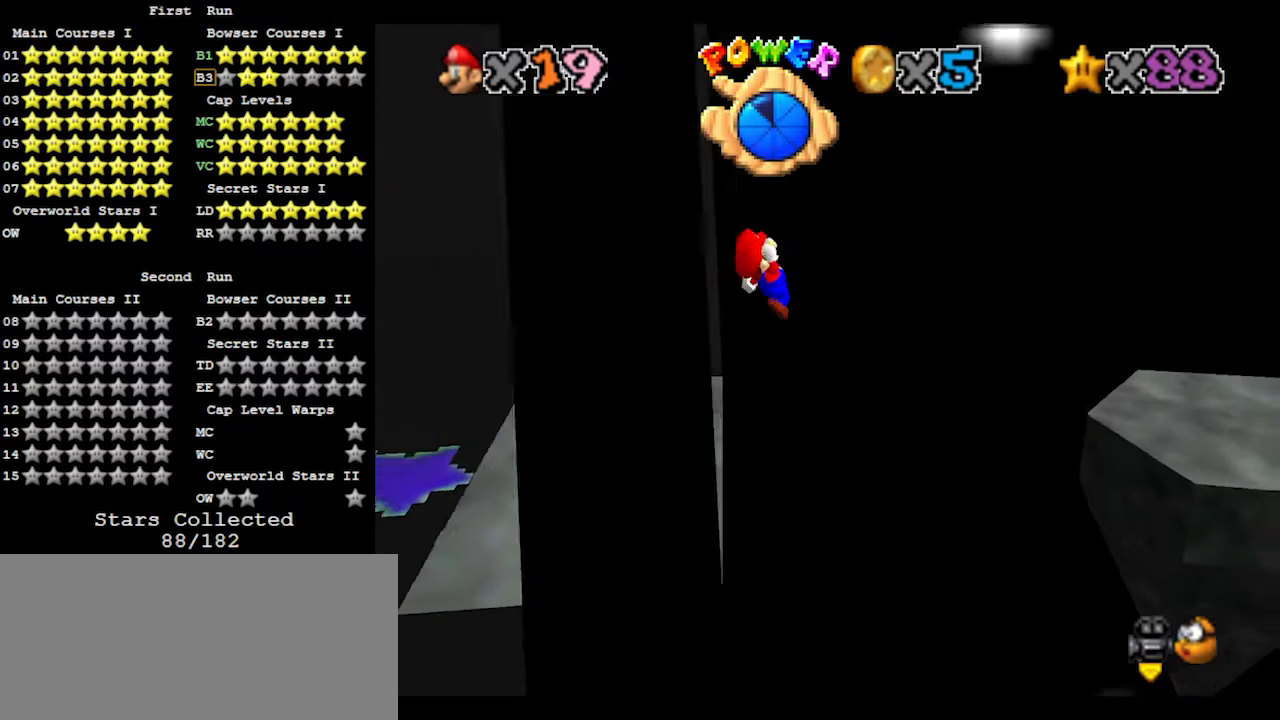
{"dt_ms": 500, "buttons": [], "left_stick": "down", "events": [[67, "C_LEFT", "down"], [200, "C_LEFT", "up"], [433, "left_stick", "down"]]}
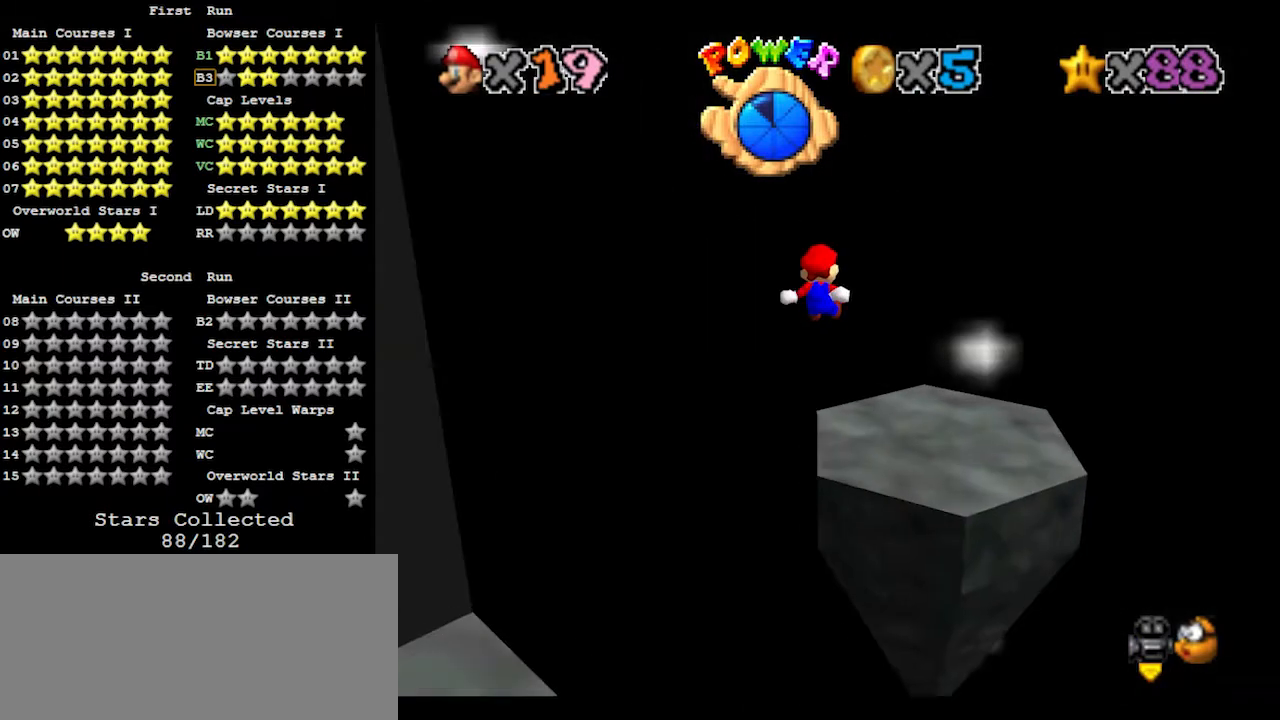
{"dt_ms": 500, "buttons": [], "left_stick": "center", "events": [[267, "C_LEFT", "down"], [333, "C_LEFT", "up"], [400, "C_LEFT", "down"], [400, "left_stick", "center"], [467, "C_LEFT", "up"]]}
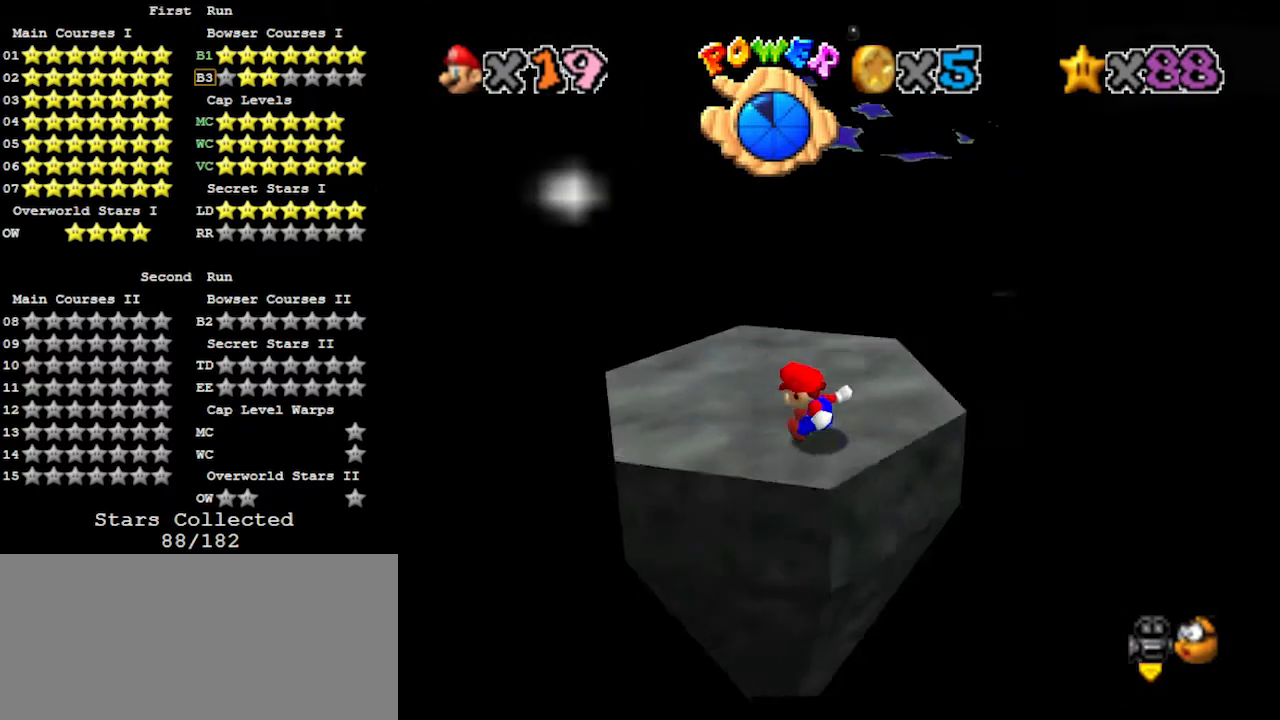
{"dt_ms": 500, "buttons": [], "left_stick": "center", "events": []}
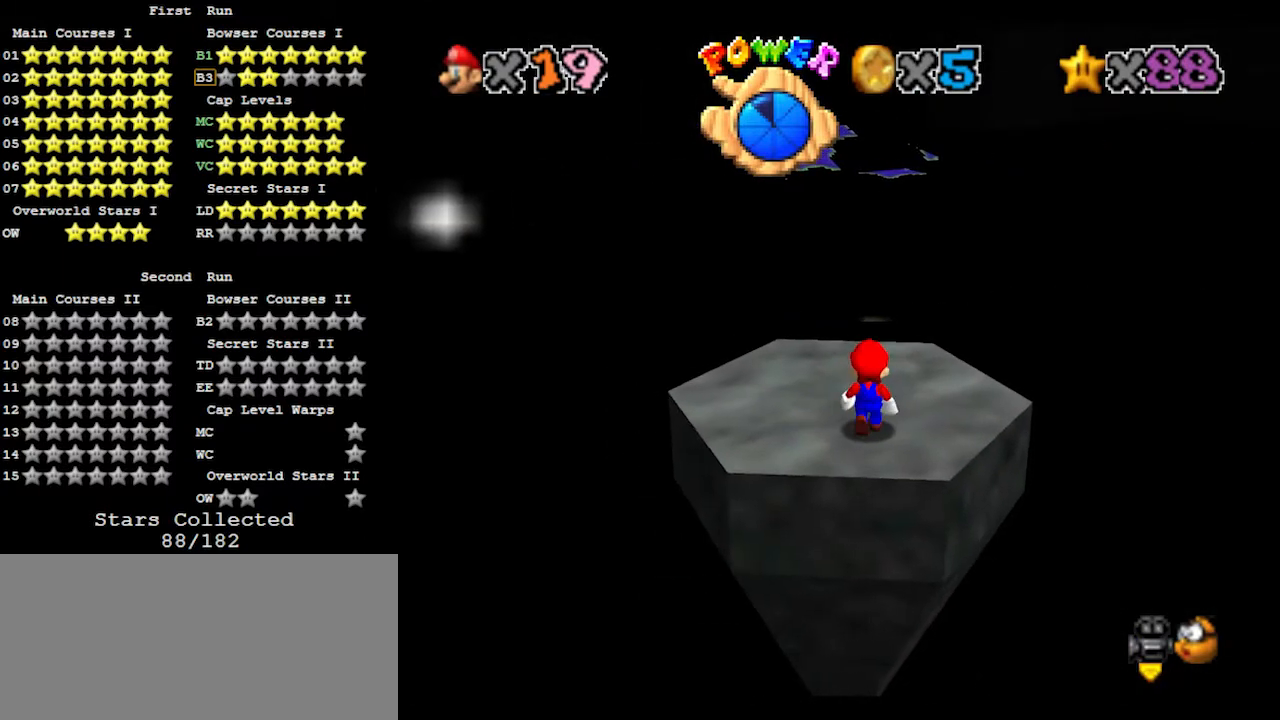
{"dt_ms": 500, "buttons": [], "left_stick": "down-right", "events": [[67, "A", "down"], [100, "B", "down"], [133, "left_stick", "down"], [200, "A", "up"], [200, "B", "up"], [467, "left_stick", "down-right"]]}
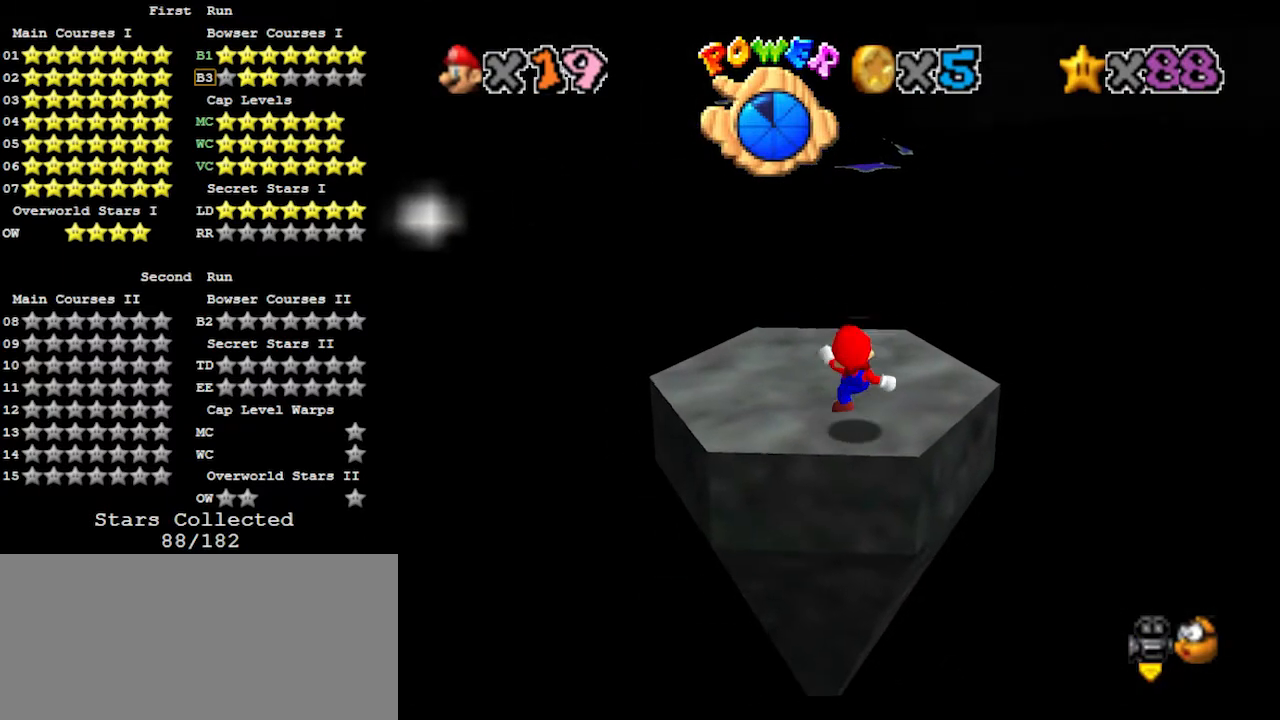
{"dt_ms": 500, "buttons": ["A"], "left_stick": "up", "events": [[33, "left_stick", "right"], [100, "A", "down"], [100, "left_stick", "up"]]}
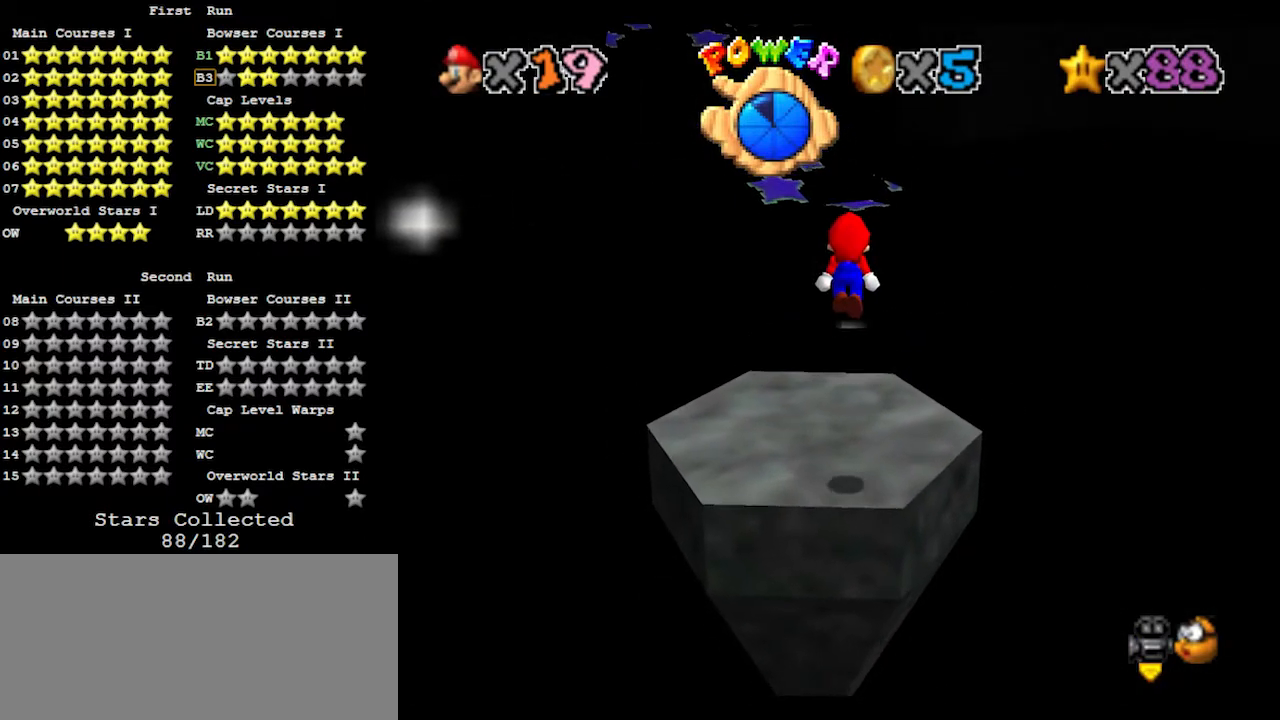
{"dt_ms": 500, "buttons": [], "left_stick": "up", "events": [[67, "B", "down"], [200, "A", "up"], [200, "B", "up"]]}
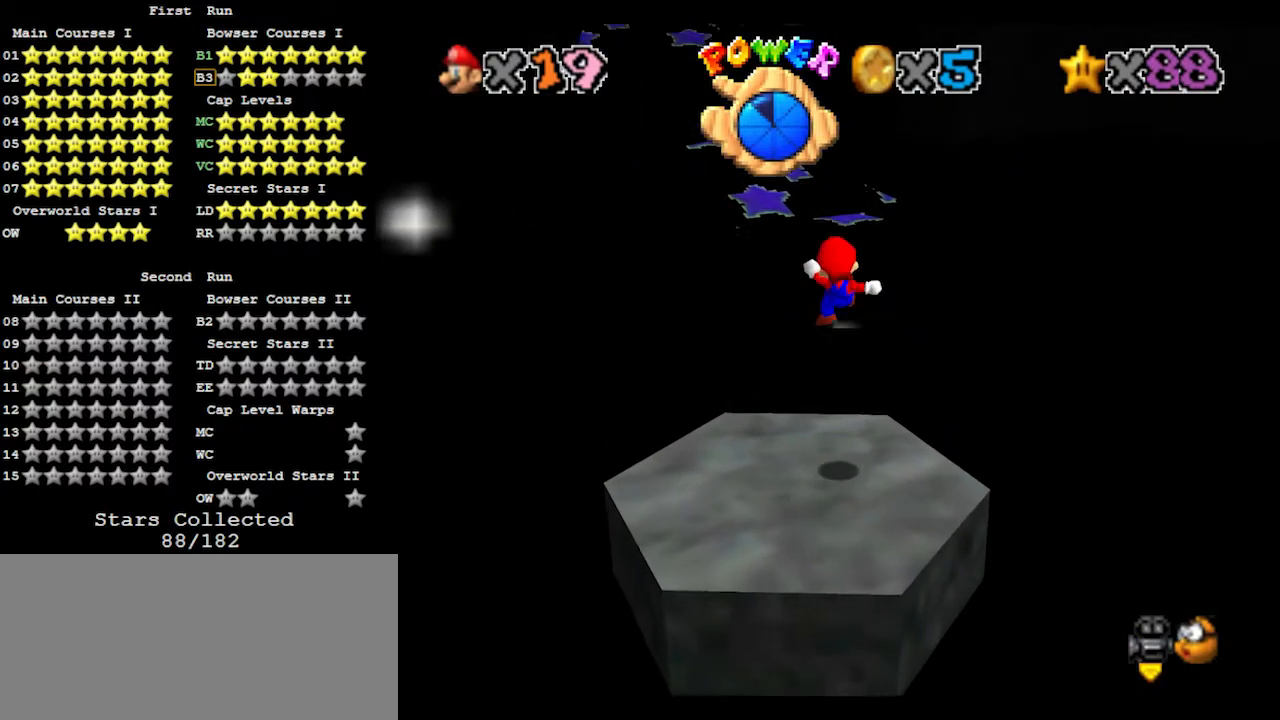
{"dt_ms": 500, "buttons": ["A"], "left_stick": "up", "events": [[267, "A", "down"]]}
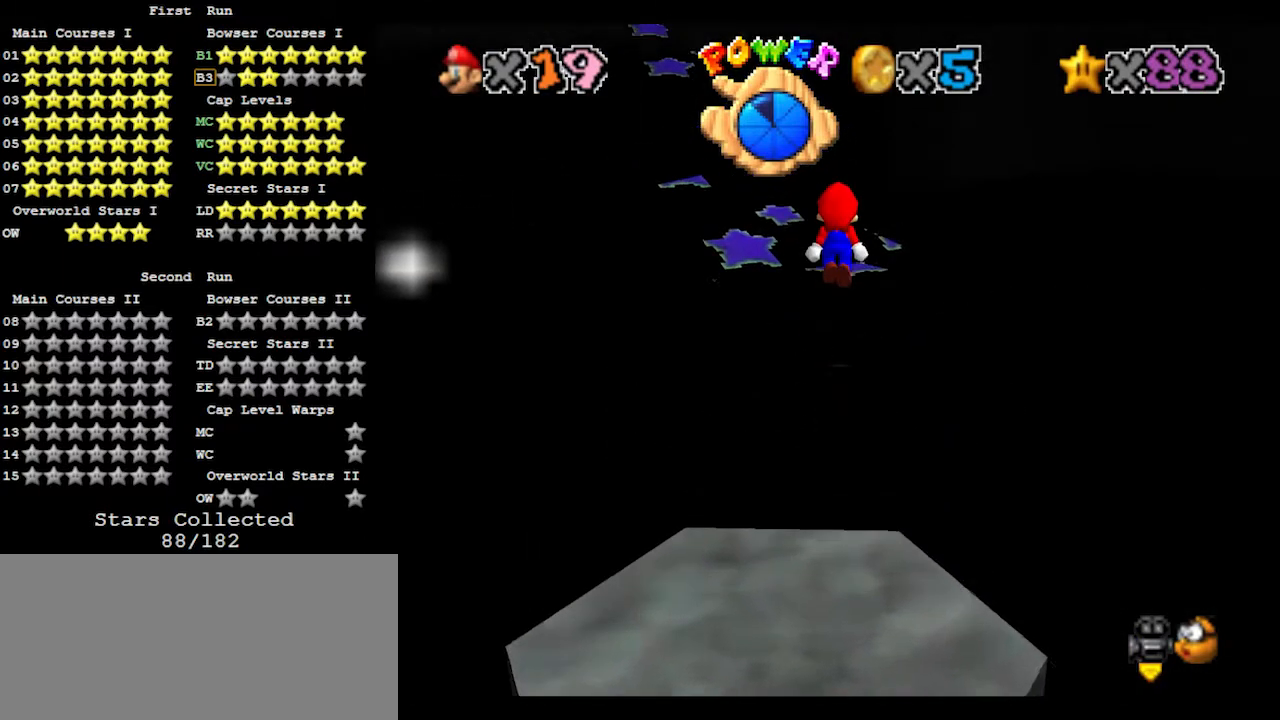
{"dt_ms": 500, "buttons": ["A", "B"], "left_stick": "up", "events": [[200, "left_stick", "down"], [333, "left_stick", "left"], [367, "B", "down"], [433, "left_stick", "up"]]}
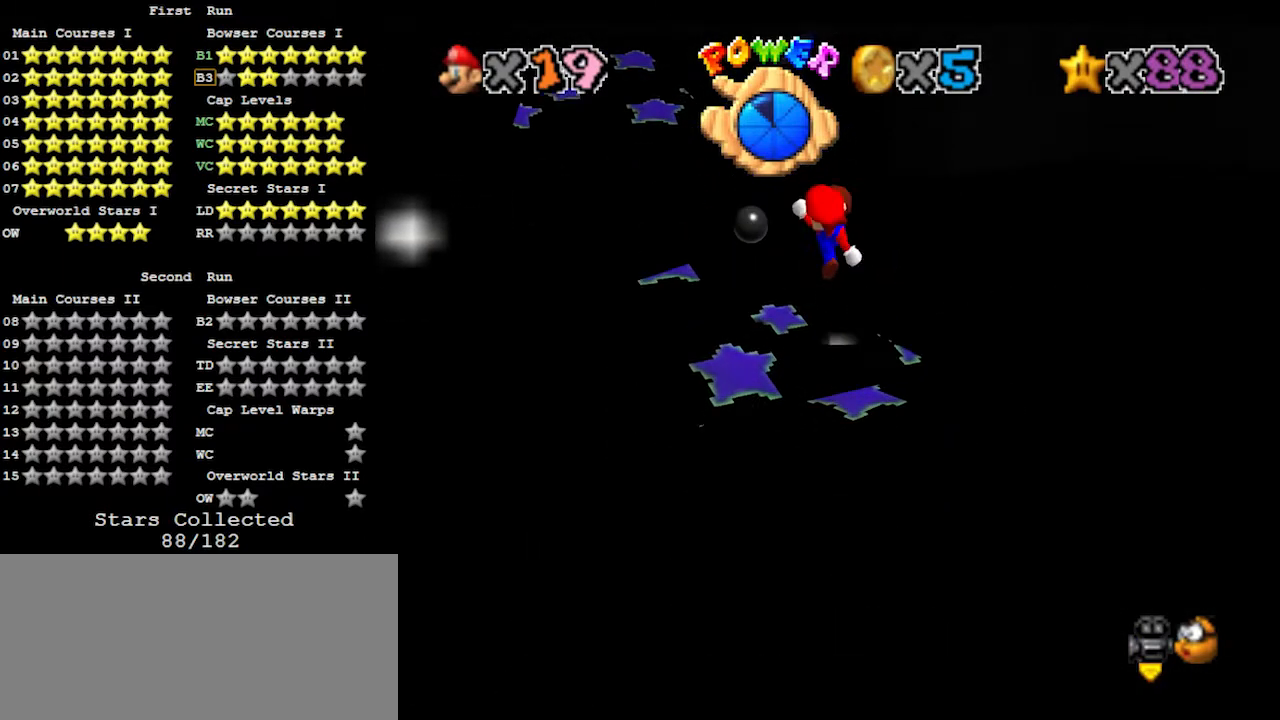
{"dt_ms": 500, "buttons": [], "left_stick": "down", "events": [[67, "A", "up"], [67, "B", "up"], [100, "left_stick", "center"], [500, "left_stick", "down"]]}
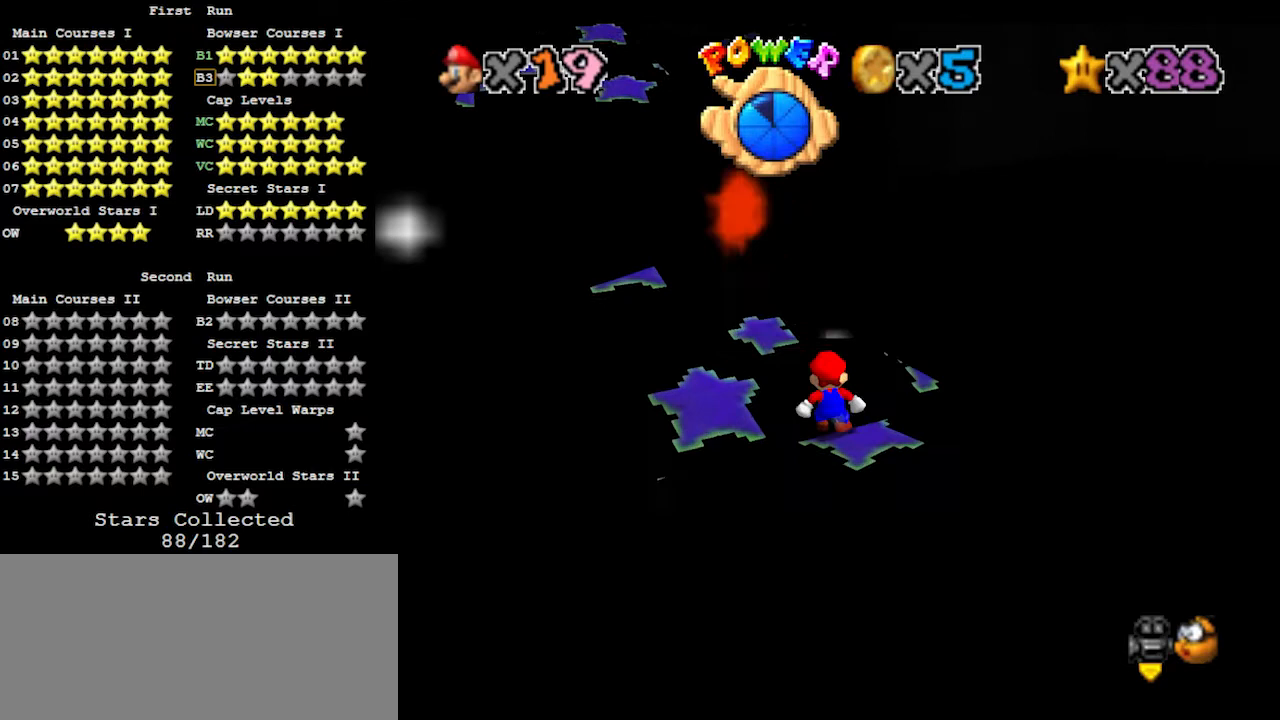
{"dt_ms": 500, "buttons": ["A", "B"], "left_stick": "left", "events": [[67, "A", "down"], [167, "left_stick", "down-left"], [400, "B", "down"], [400, "left_stick", "left"]]}
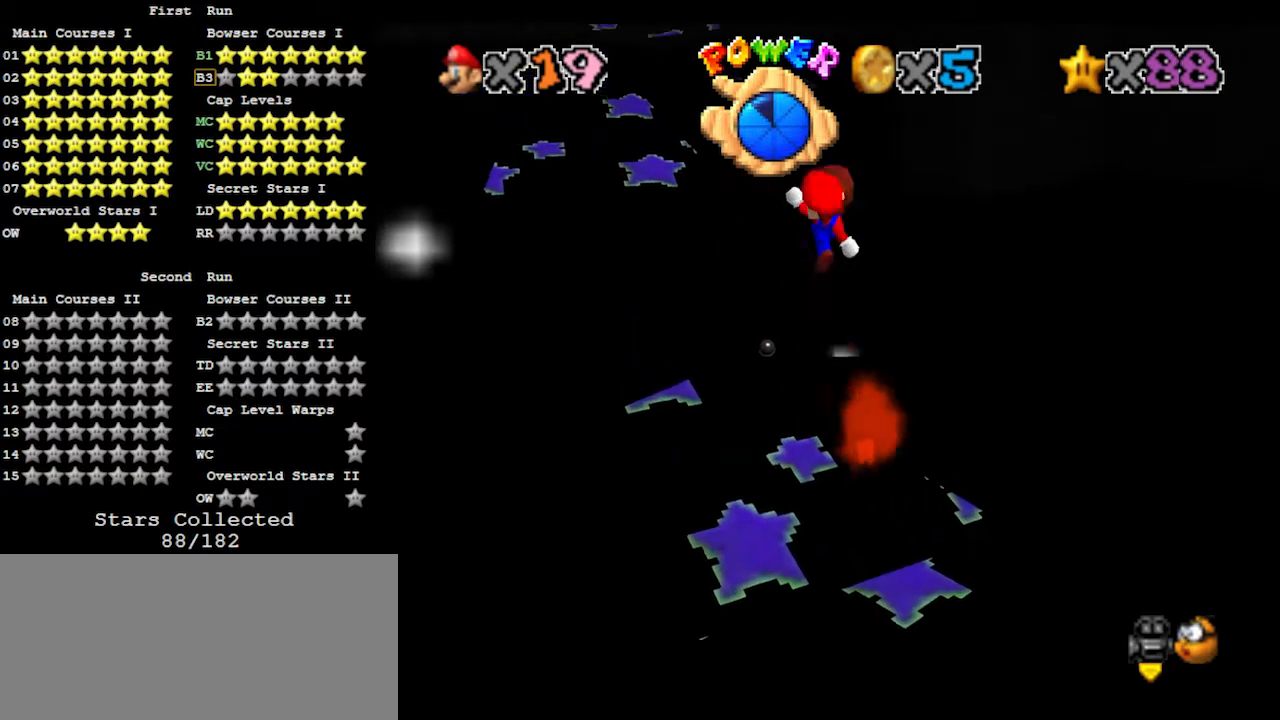
{"dt_ms": 500, "buttons": [], "left_stick": "up-left", "events": [[33, "A", "up"], [33, "B", "up"], [100, "left_stick", "center"], [500, "left_stick", "up-left"]]}
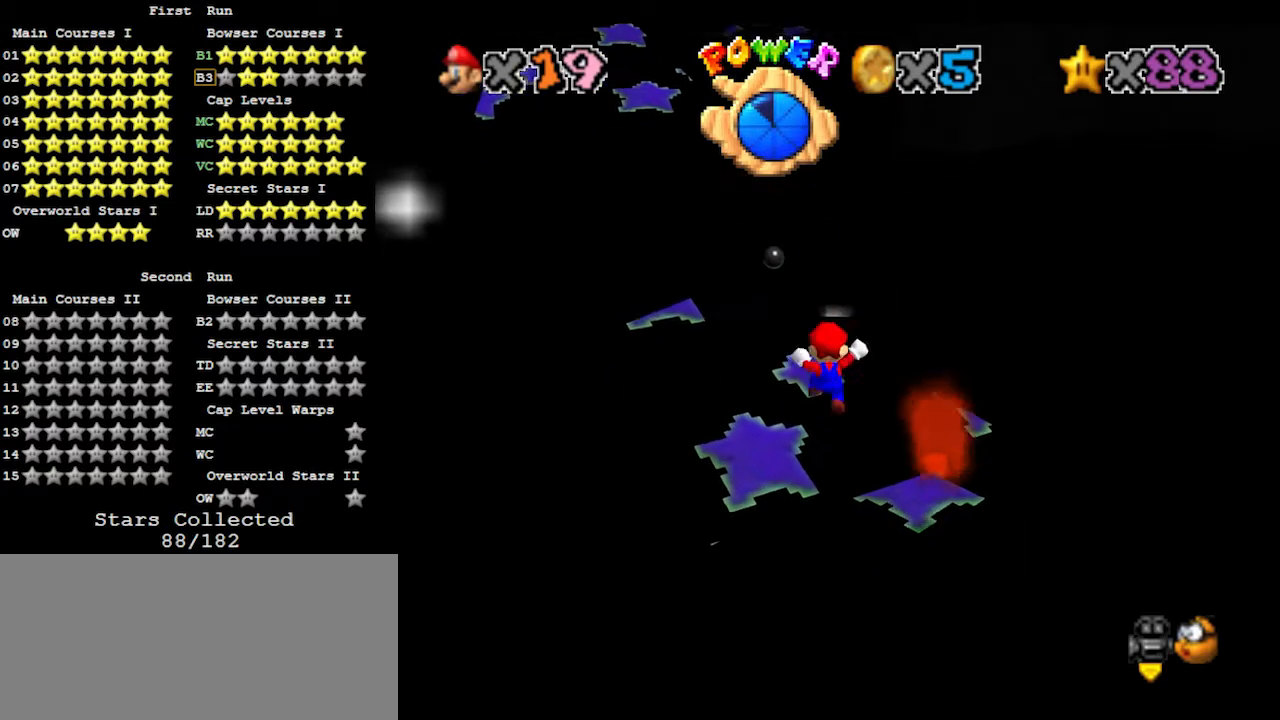
{"dt_ms": 500, "buttons": ["A", "B"], "left_stick": "up-left", "events": [[300, "A", "down"], [500, "B", "down"]]}
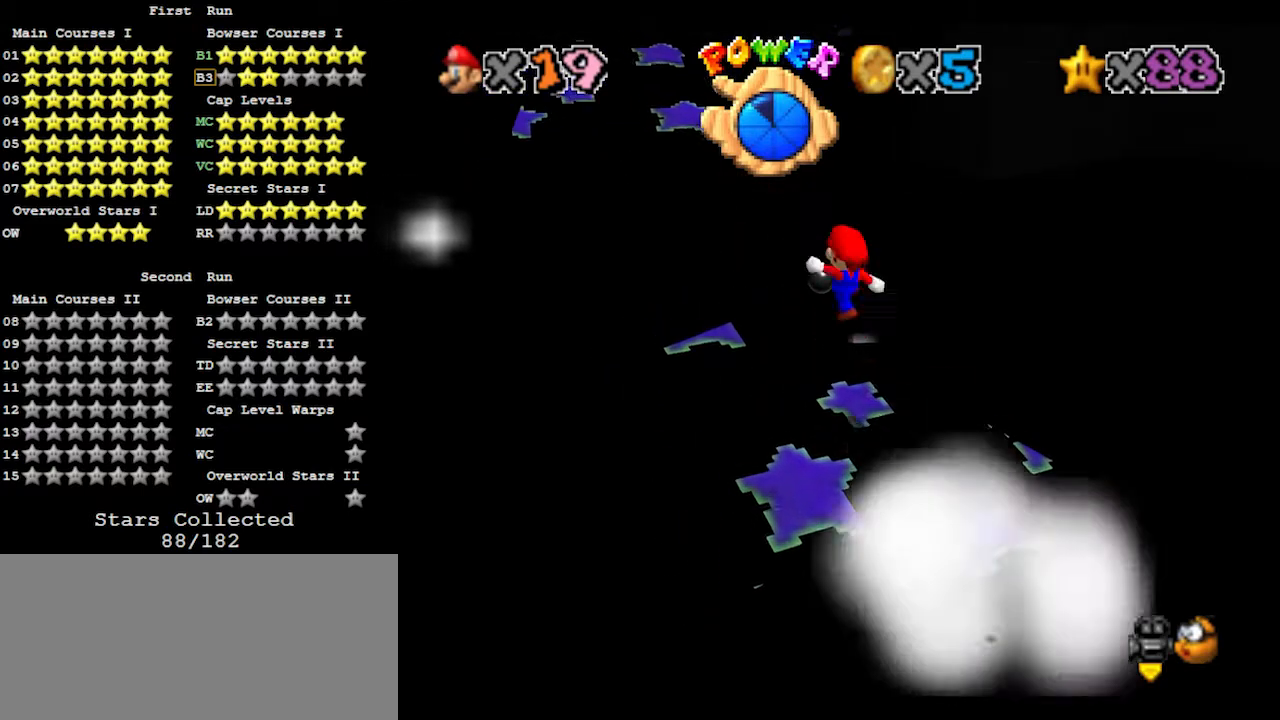
{"dt_ms": 500, "buttons": [], "left_stick": "up-left", "events": [[100, "A", "up"], [133, "B", "up"], [133, "left_stick", "left"], [333, "left_stick", "up-left"]]}
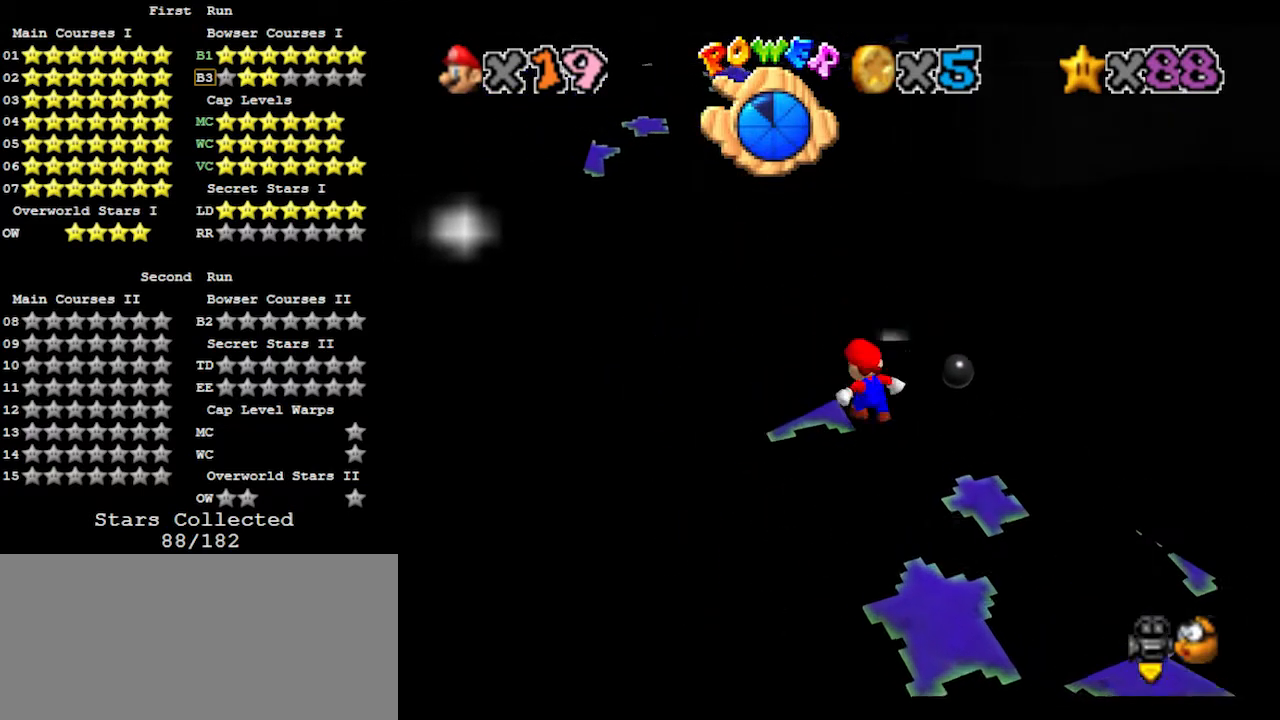
{"dt_ms": 500, "buttons": ["A"], "left_stick": "down", "events": [[100, "A", "down"], [500, "left_stick", "down"]]}
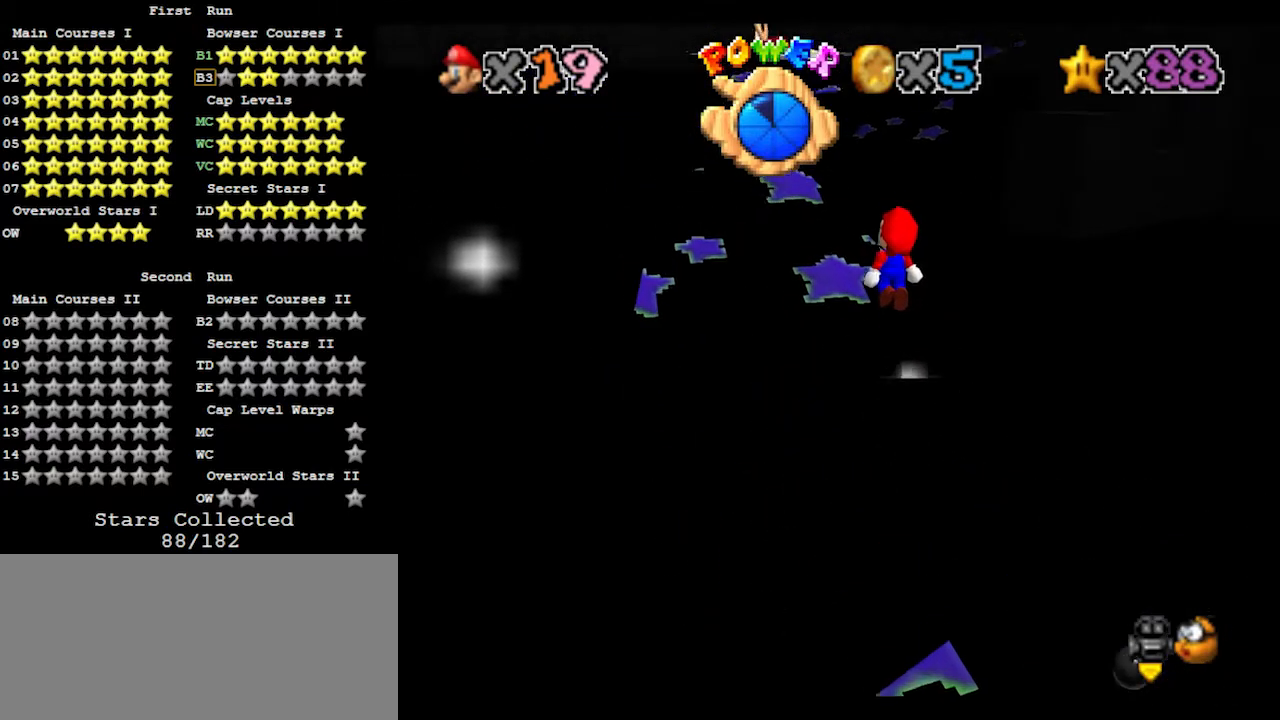
{"dt_ms": 500, "buttons": [], "left_stick": "up", "events": [[133, "left_stick", "up-right"], [167, "B", "down"], [200, "left_stick", "up"], [333, "A", "up"], [333, "B", "up"]]}
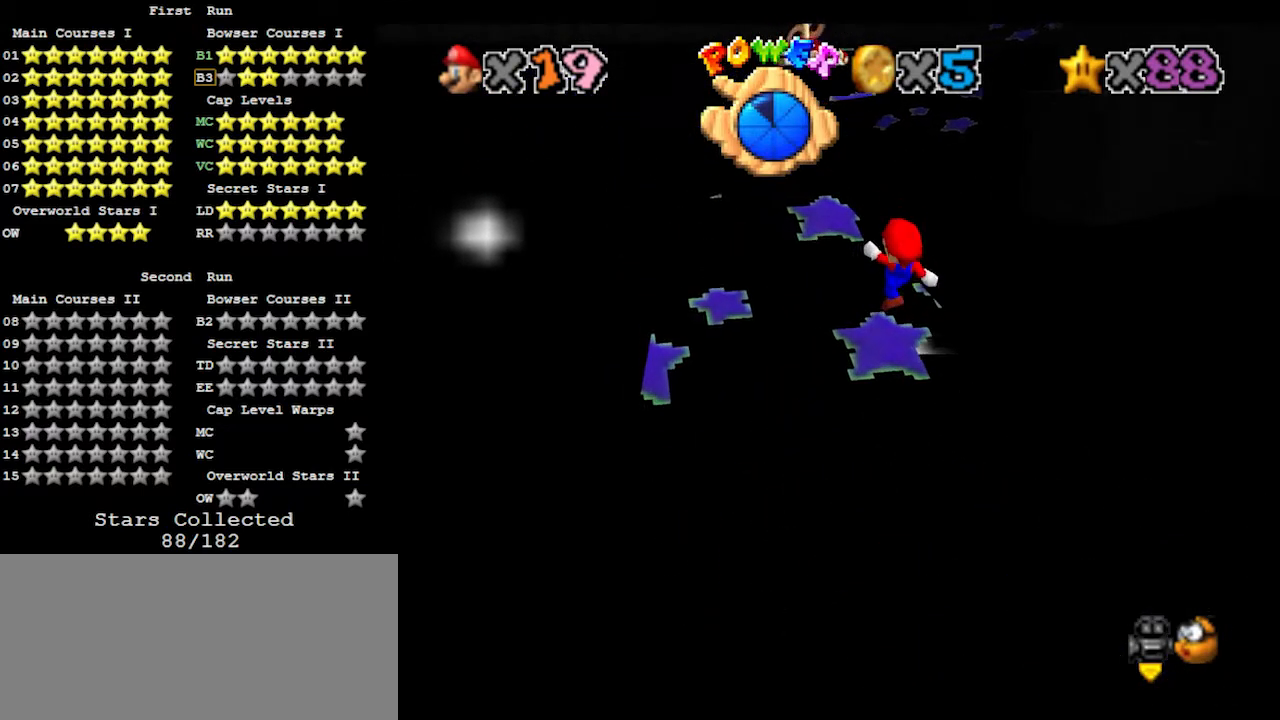
{"dt_ms": 500, "buttons": [], "left_stick": "up", "events": [[300, "left_stick", "up-left"], [500, "left_stick", "up"]]}
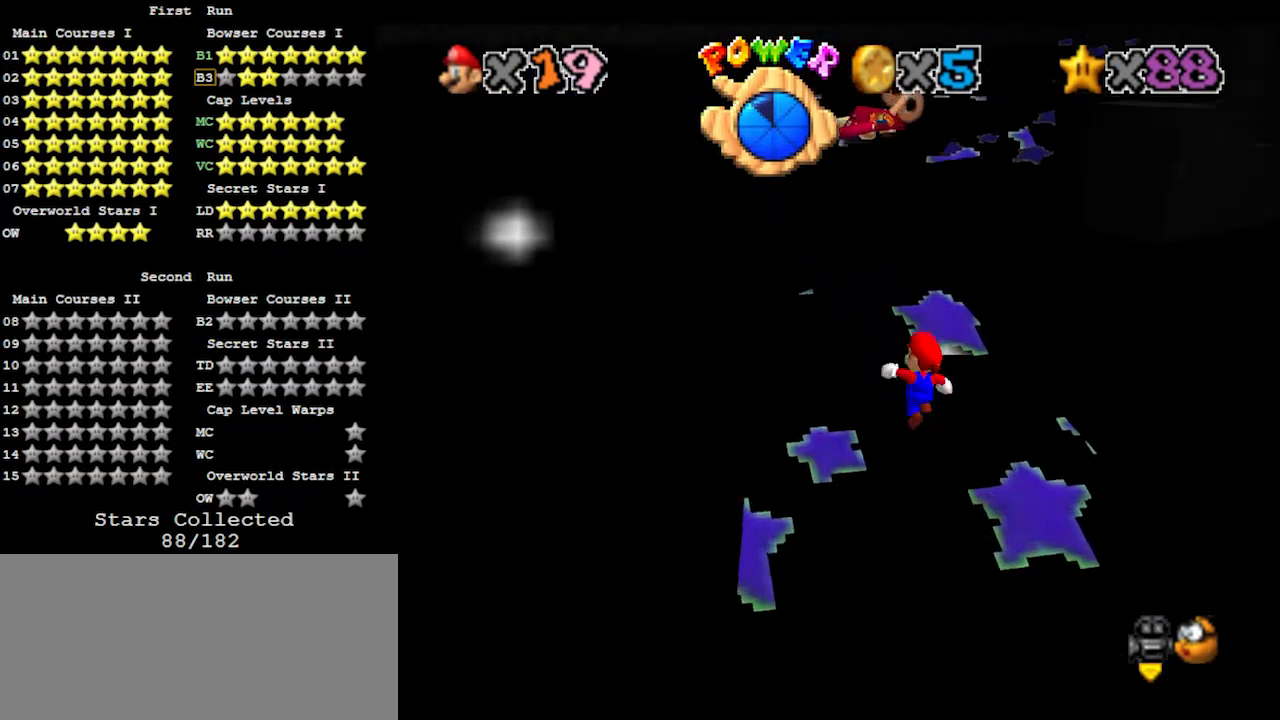
{"dt_ms": 500, "buttons": ["A"], "left_stick": "up", "events": [[400, "A", "down"]]}
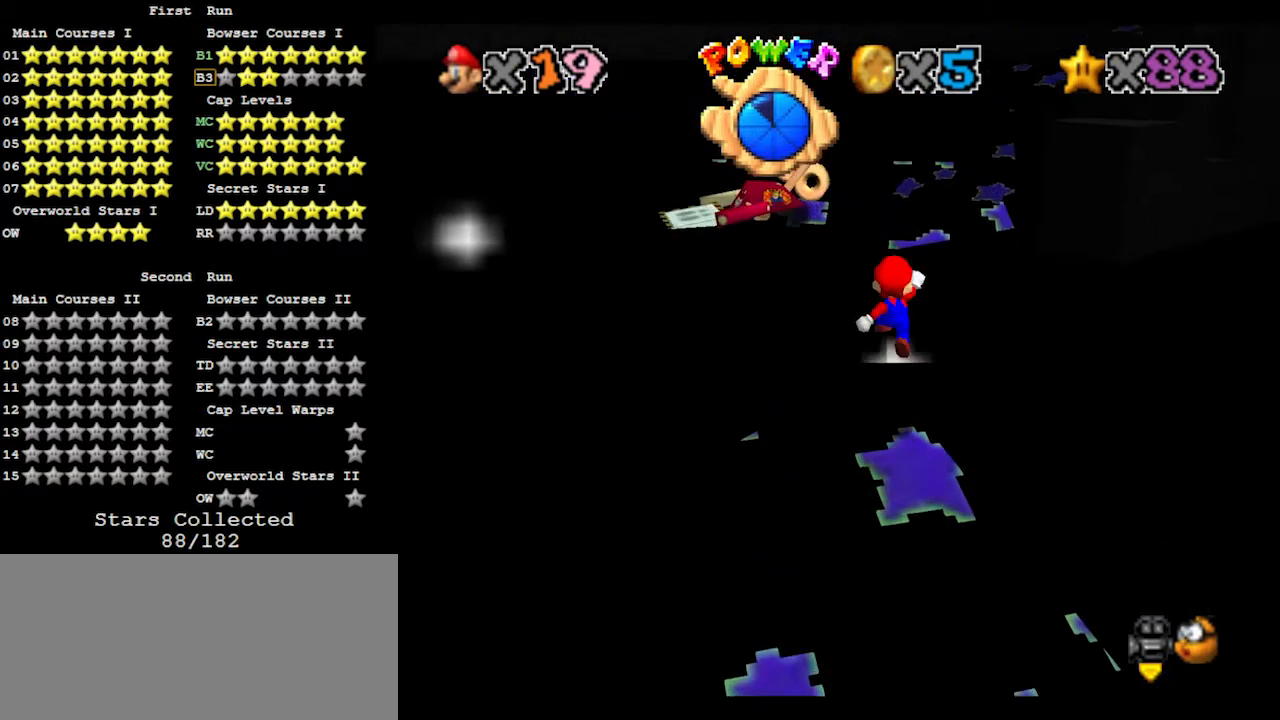
{"dt_ms": 500, "buttons": [], "left_stick": "up", "events": [[200, "left_stick", "center"], [267, "left_stick", "down-right"], [333, "B", "down"], [367, "left_stick", "up-right"], [467, "left_stick", "up"], [500, "A", "up"], [500, "B", "up"]]}